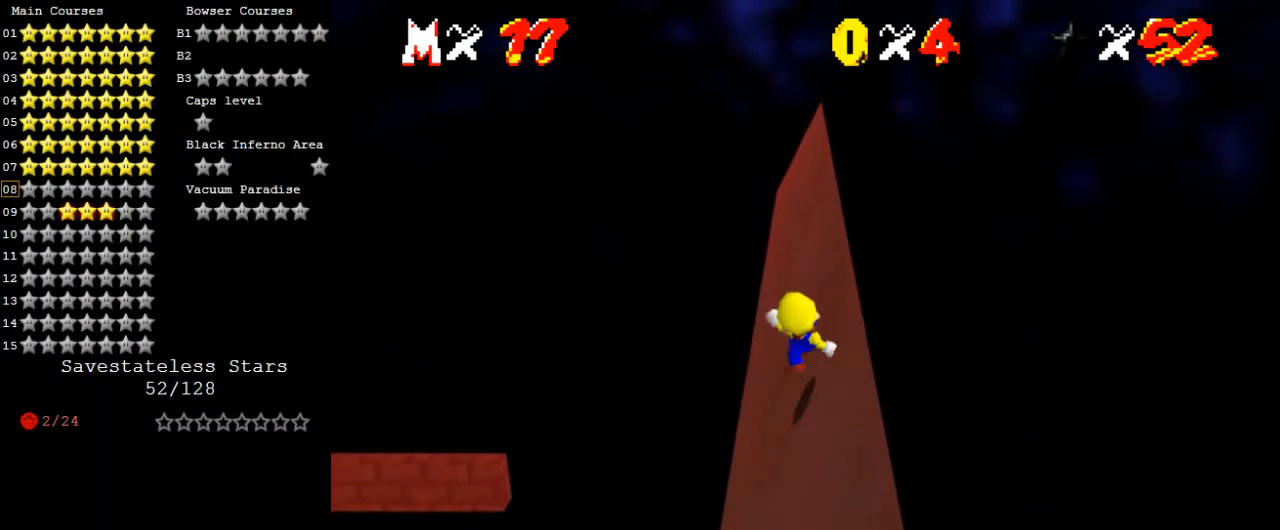
Gameplay with keyboard; each line is a JSON object with the keys held at the frame after it. "events" lists presses ("down") and releases ("up") of "a", "c", "ctrl", "d", "down", "left", "return", "right", "s", "shift", "up", "w", "x" and "y" between this image and that frame as [ms after this image, input, new state], when the widget could be followed in between. No other keys are recorded. Mouse input is not recorded.
{"keys": ["shift", "up"], "events": [[200, "ctrl", "down"], [300, "right", "down"], [333, "ctrl", "up"], [333, "right", "up"]]}
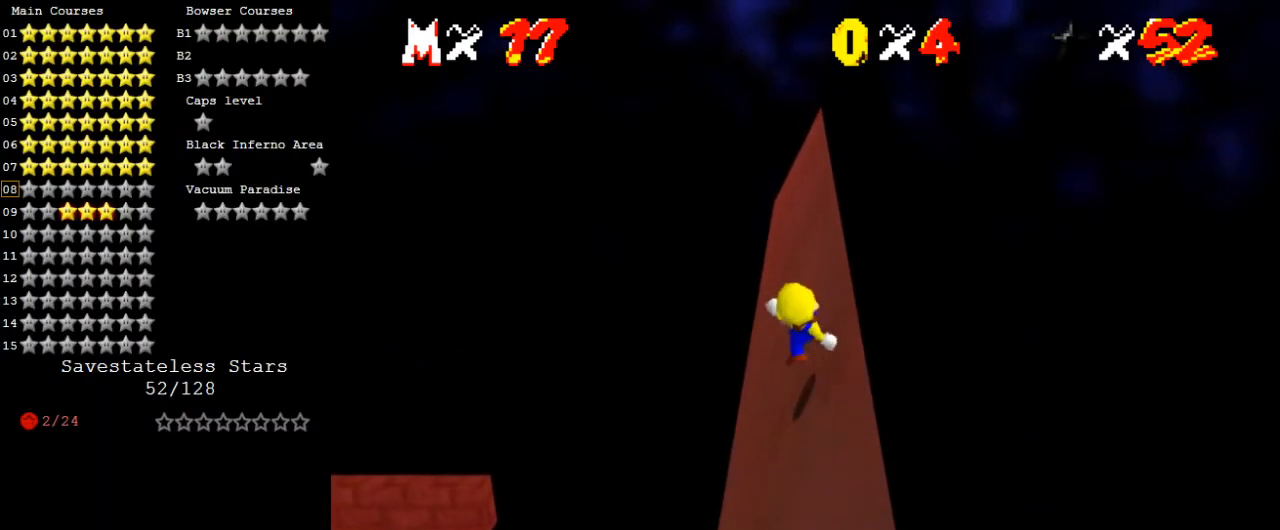
{"keys": ["shift", "up"], "events": [[200, "ctrl", "down"], [333, "ctrl", "up"]]}
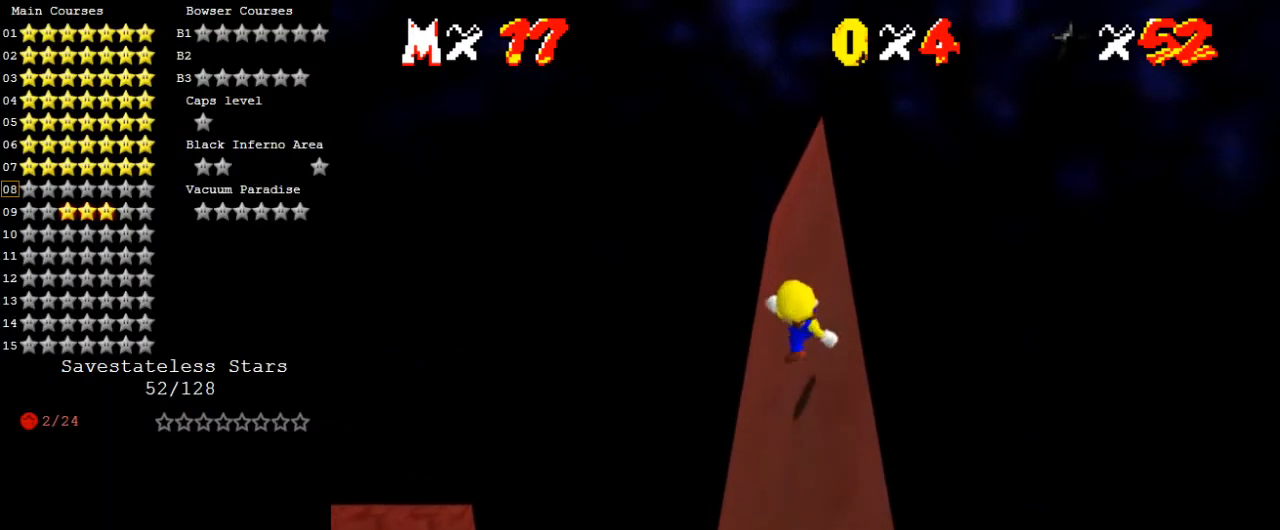
{"keys": ["shift", "up"], "events": [[300, "ctrl", "down"], [500, "ctrl", "up"]]}
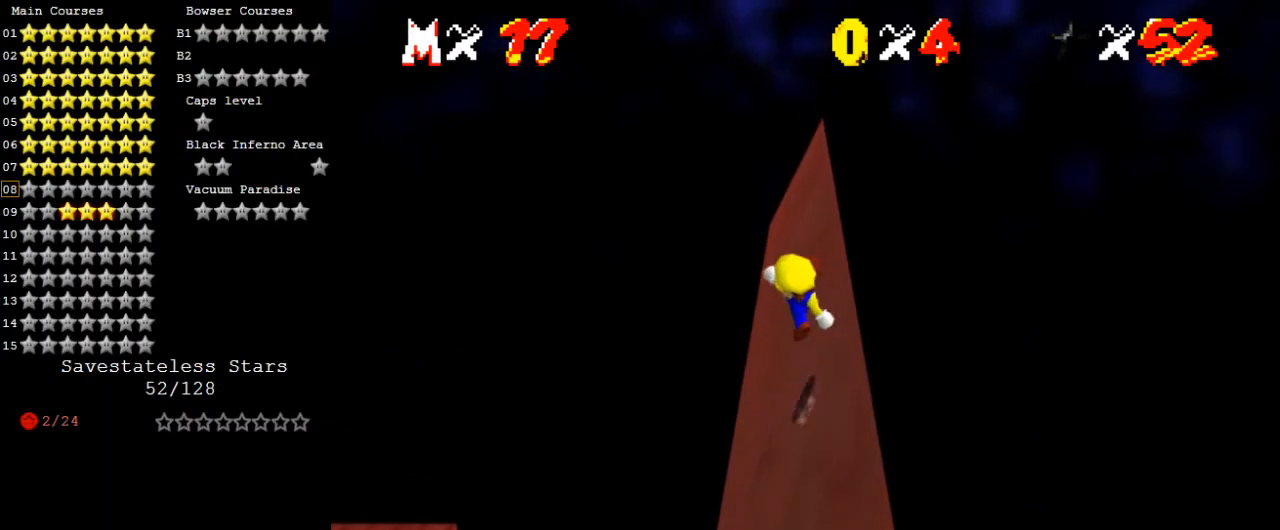
{"keys": ["shift", "up"], "events": [[367, "ctrl", "down"], [500, "ctrl", "up"]]}
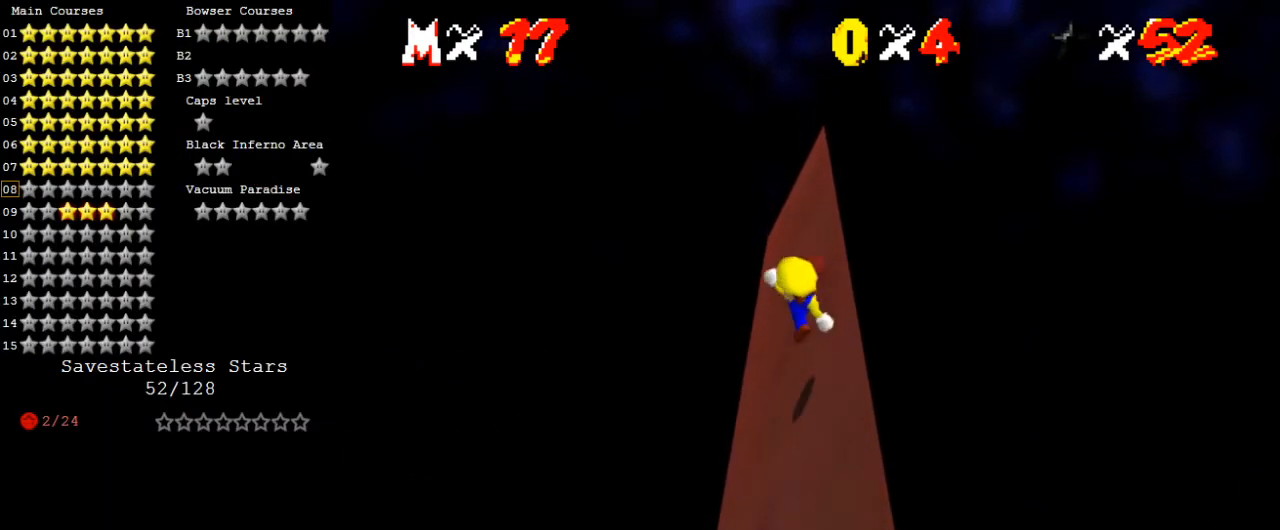
{"keys": ["ctrl", "shift", "up"], "events": [[367, "ctrl", "down"]]}
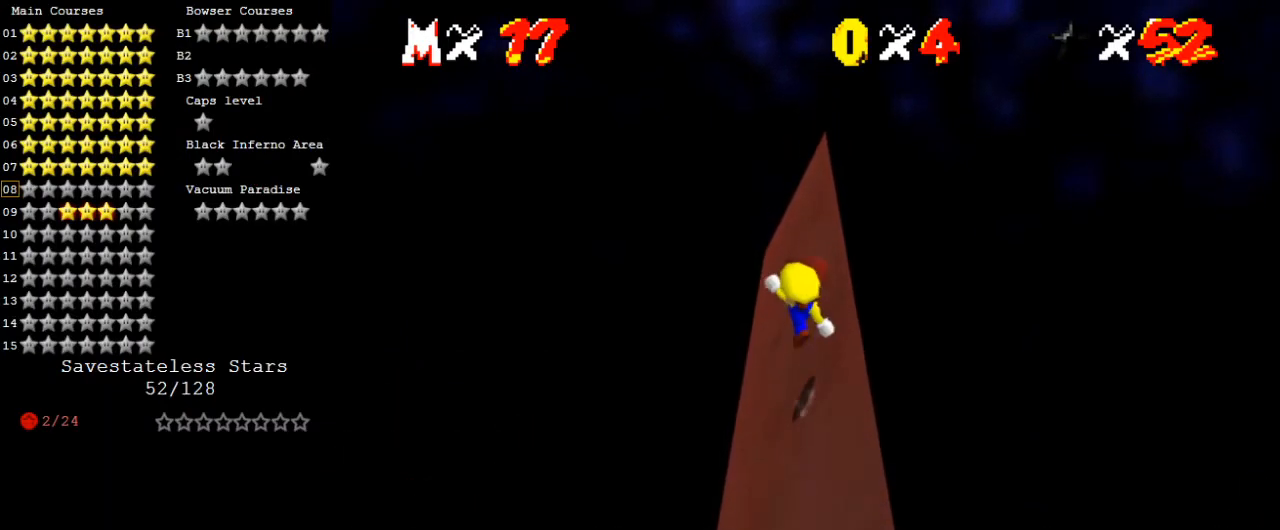
{"keys": ["ctrl", "shift", "up"], "events": [[67, "ctrl", "up"], [433, "ctrl", "down"]]}
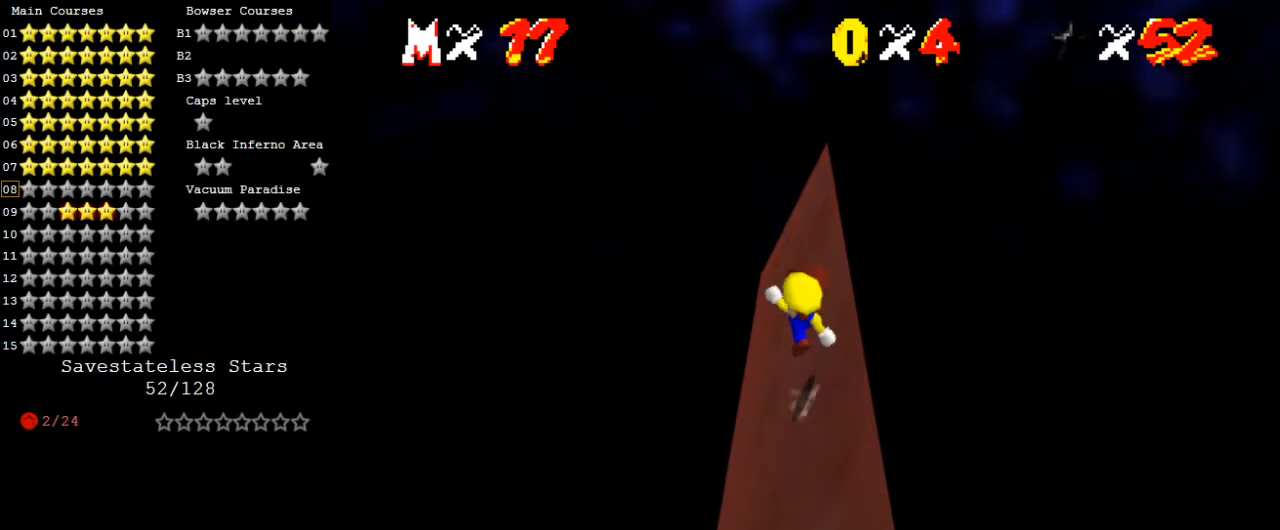
{"keys": ["left", "up"], "events": [[133, "ctrl", "up"], [133, "shift", "up"], [500, "left", "down"]]}
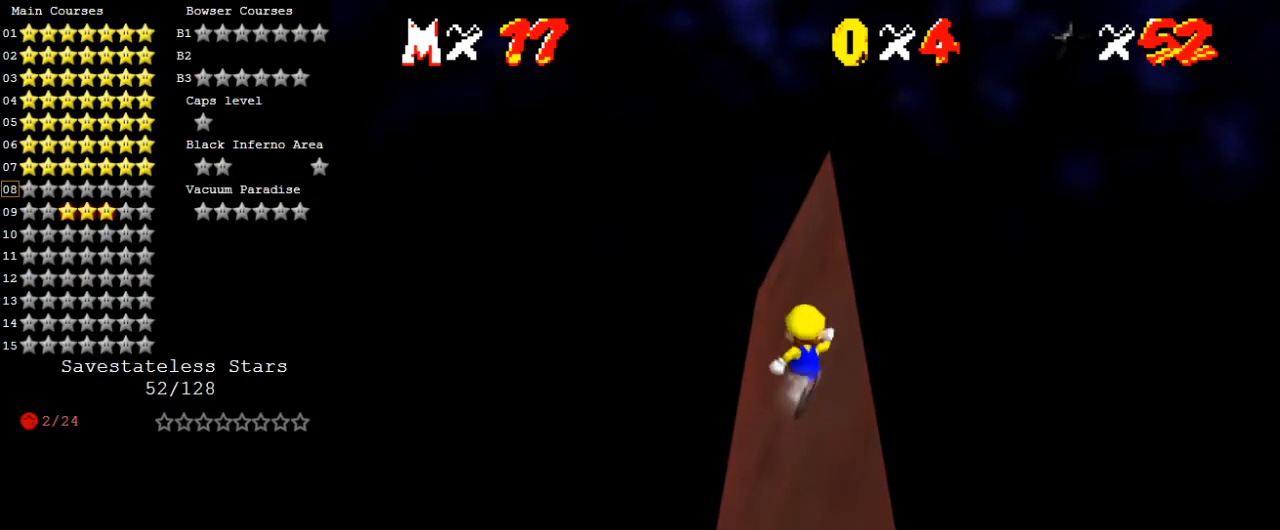
{"keys": ["a", "right", "shift"], "events": [[167, "left", "up"], [167, "right", "down"], [167, "up", "up"], [267, "shift", "down"], [400, "a", "down"]]}
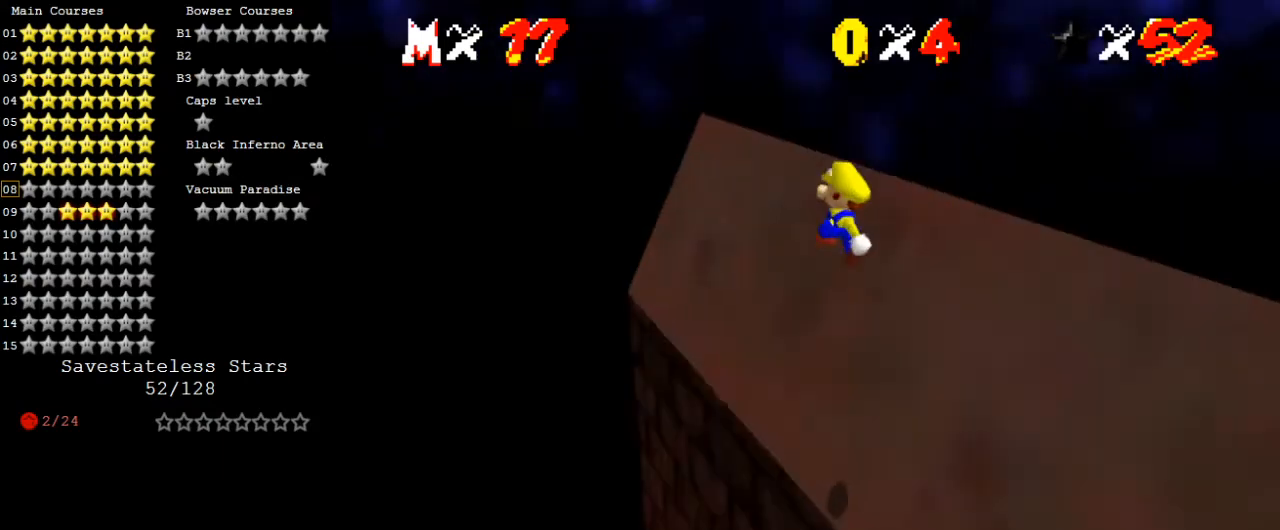
{"keys": ["right", "shift"], "events": [[133, "a", "up"], [333, "up", "down"], [467, "up", "up"]]}
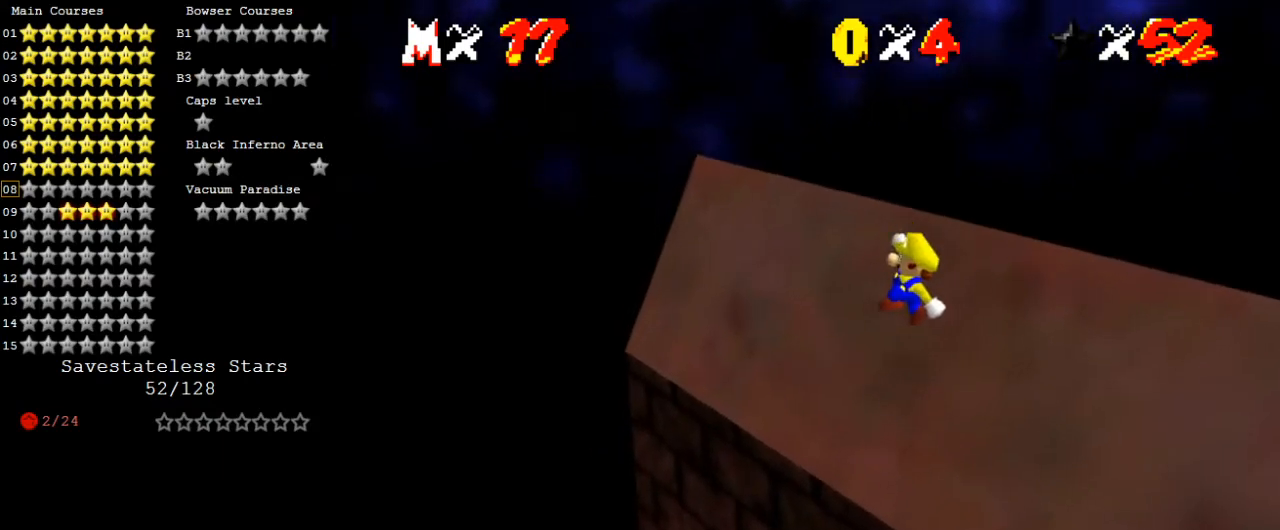
{"keys": ["right", "up"], "events": [[67, "shift", "up"], [100, "up", "down"], [133, "ctrl", "down"], [367, "ctrl", "up"]]}
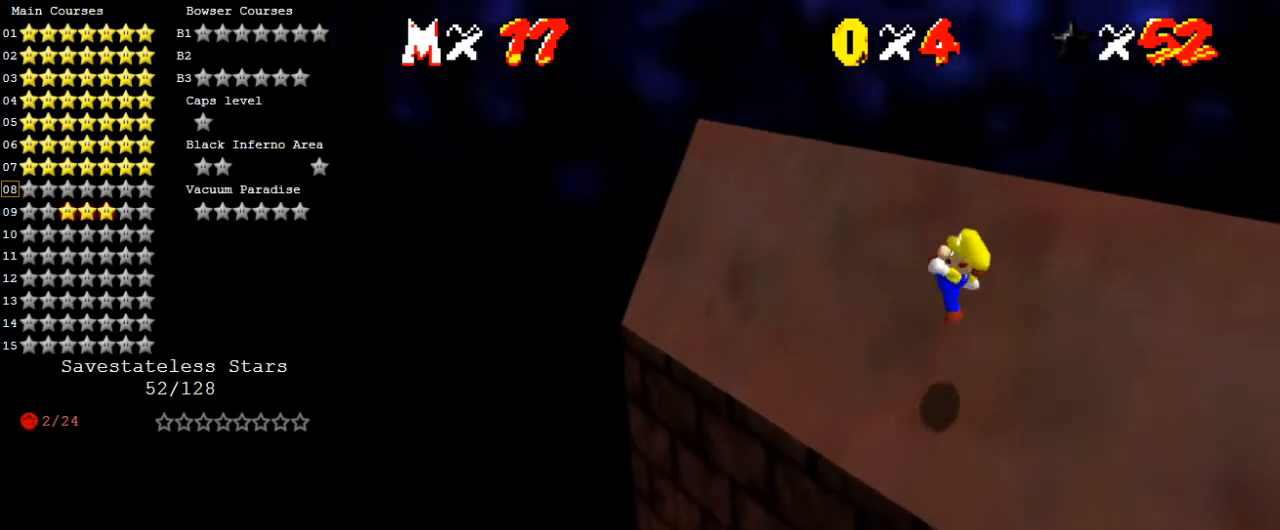
{"keys": ["right", "shift", "up"], "events": [[300, "shift", "down"]]}
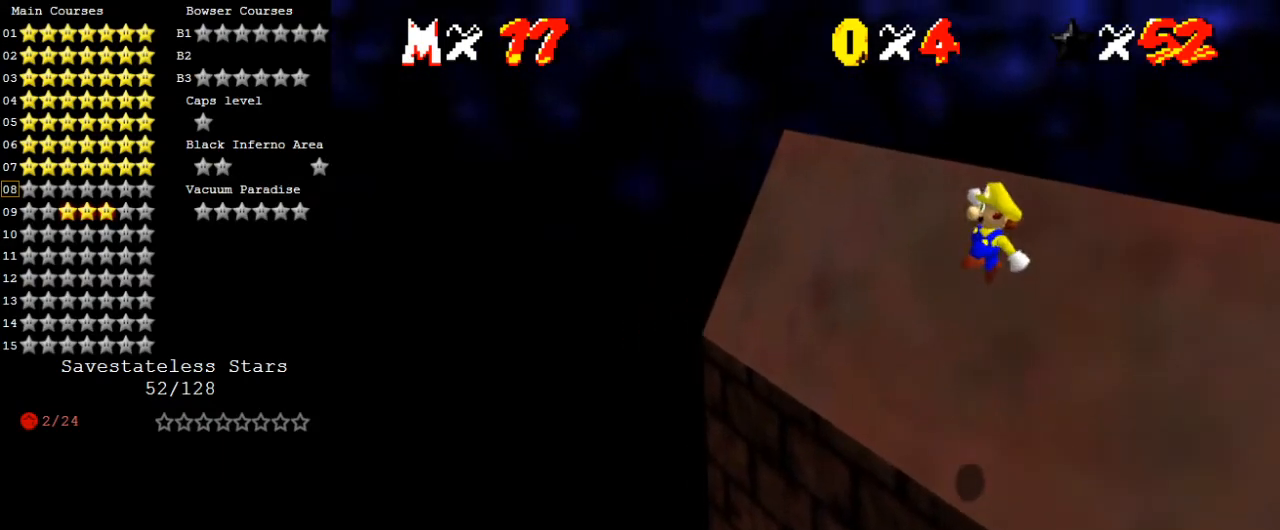
{"keys": ["ctrl", "shift", "up"], "events": [[400, "ctrl", "down"], [500, "right", "up"]]}
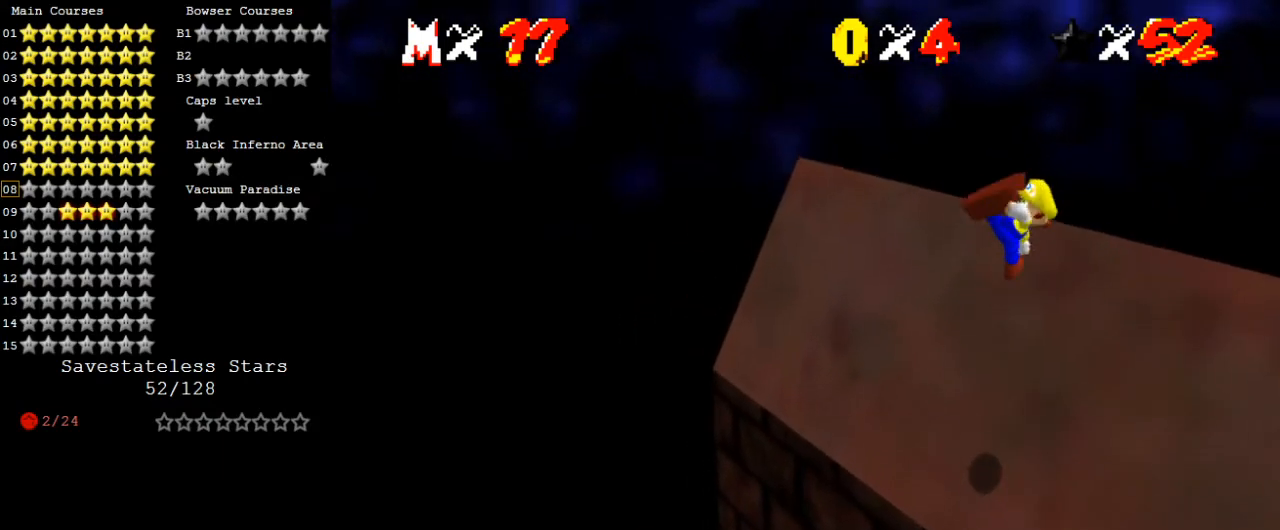
{"keys": ["right", "up"], "events": [[100, "ctrl", "up"], [100, "shift", "up"], [267, "right", "down"]]}
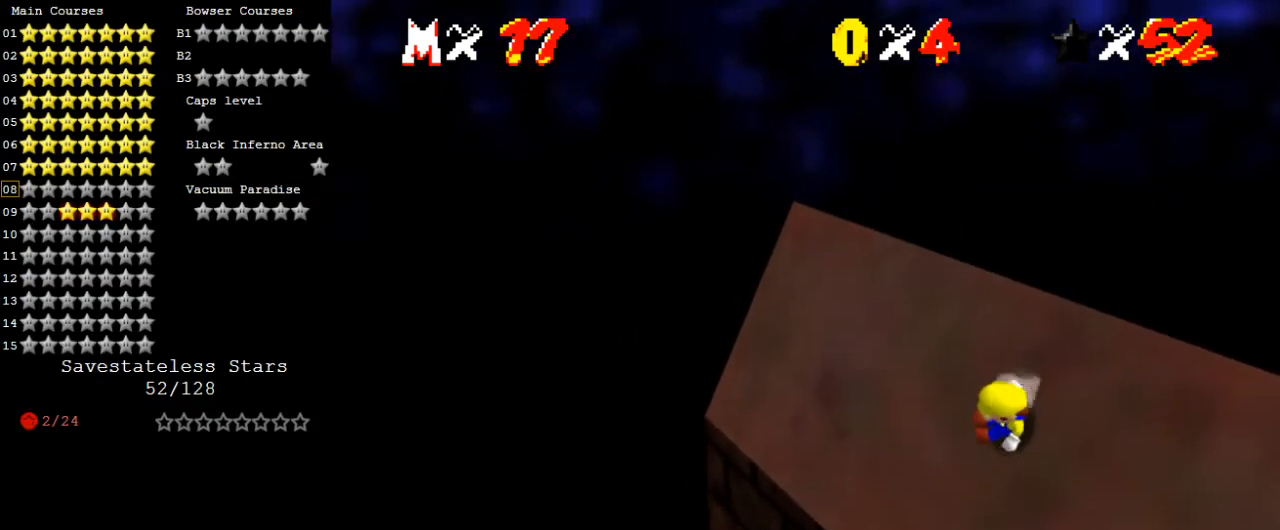
{"keys": ["shift"], "events": [[100, "shift", "down"], [367, "right", "up"], [467, "up", "up"]]}
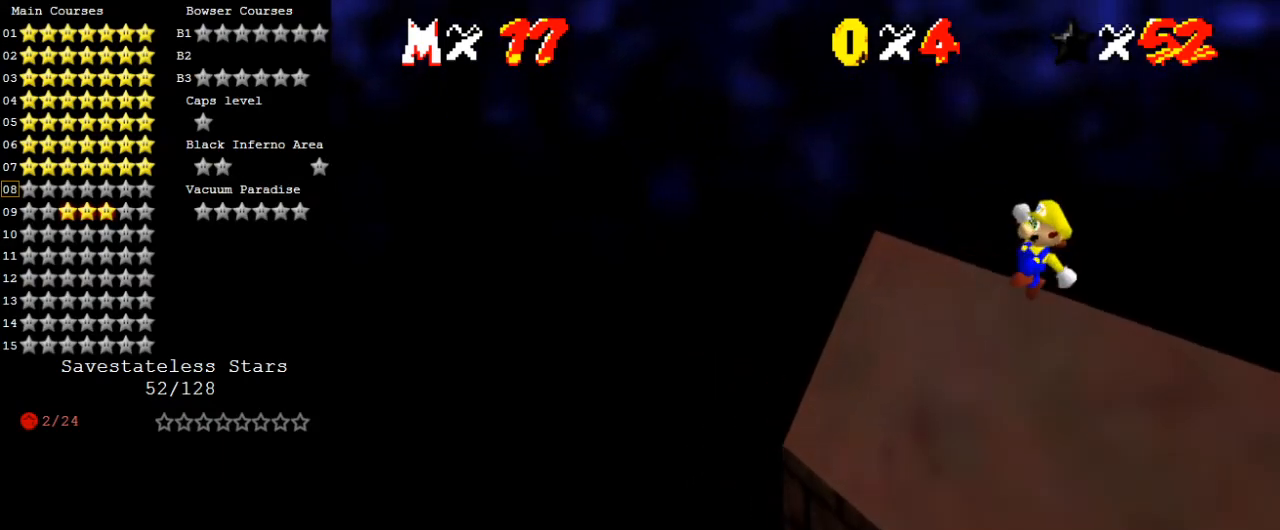
{"keys": ["shift", "up"], "events": [[67, "right", "down"], [67, "up", "down"], [233, "right", "up"], [300, "ctrl", "down"], [300, "up", "up"], [400, "up", "down"], [467, "ctrl", "up"]]}
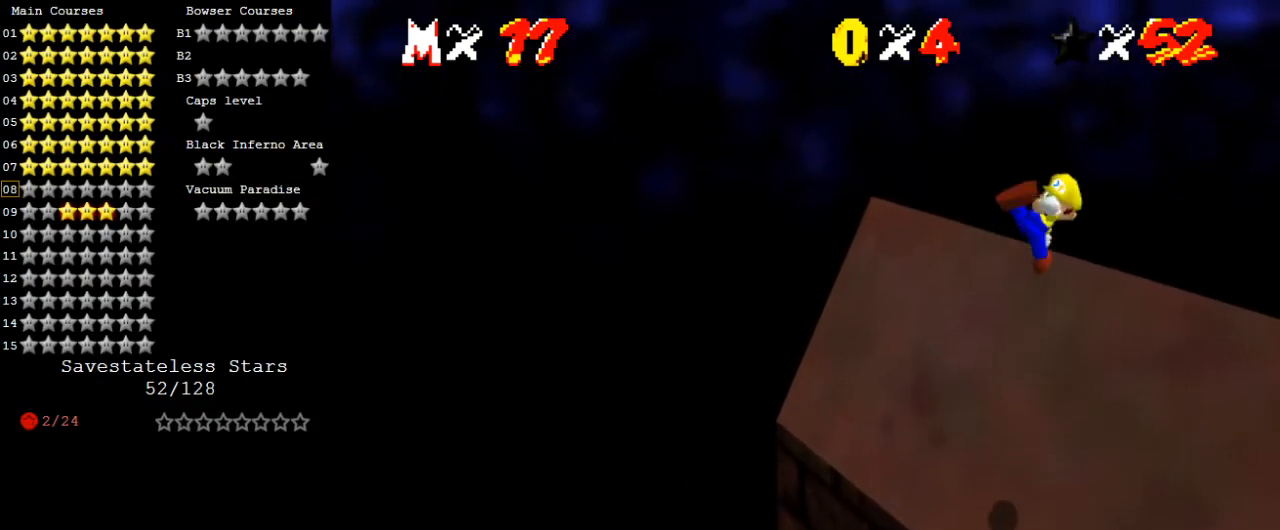
{"keys": ["right", "up"], "events": [[33, "right", "down"], [33, "shift", "up"]]}
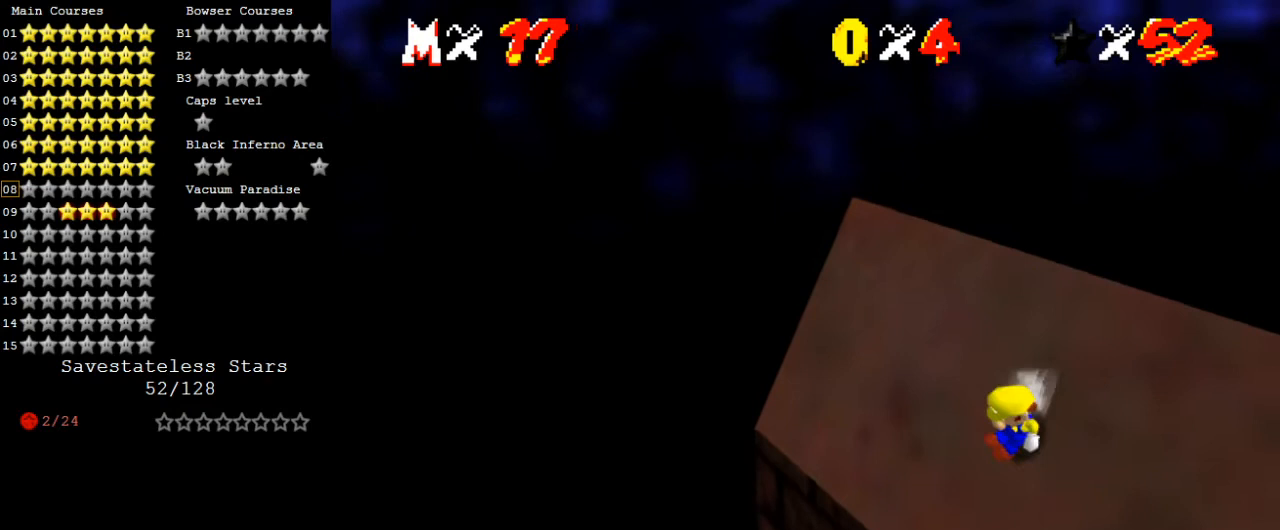
{"keys": ["right", "shift", "up"], "events": [[100, "shift", "down"], [333, "right", "up"], [500, "right", "down"]]}
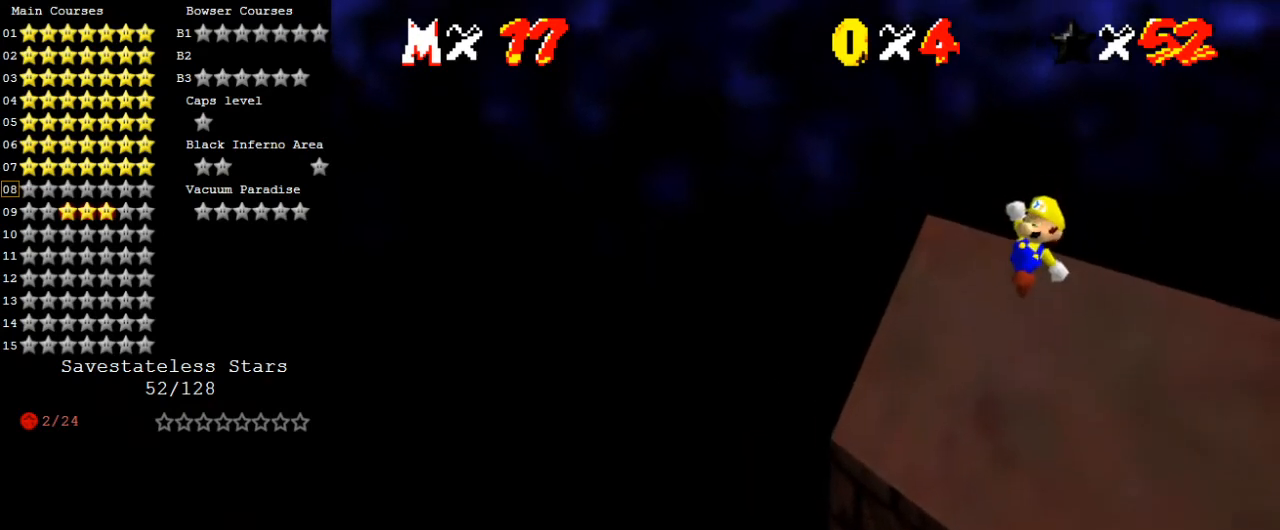
{"keys": ["shift", "up"], "events": [[233, "right", "up"], [333, "ctrl", "down"], [467, "ctrl", "up"]]}
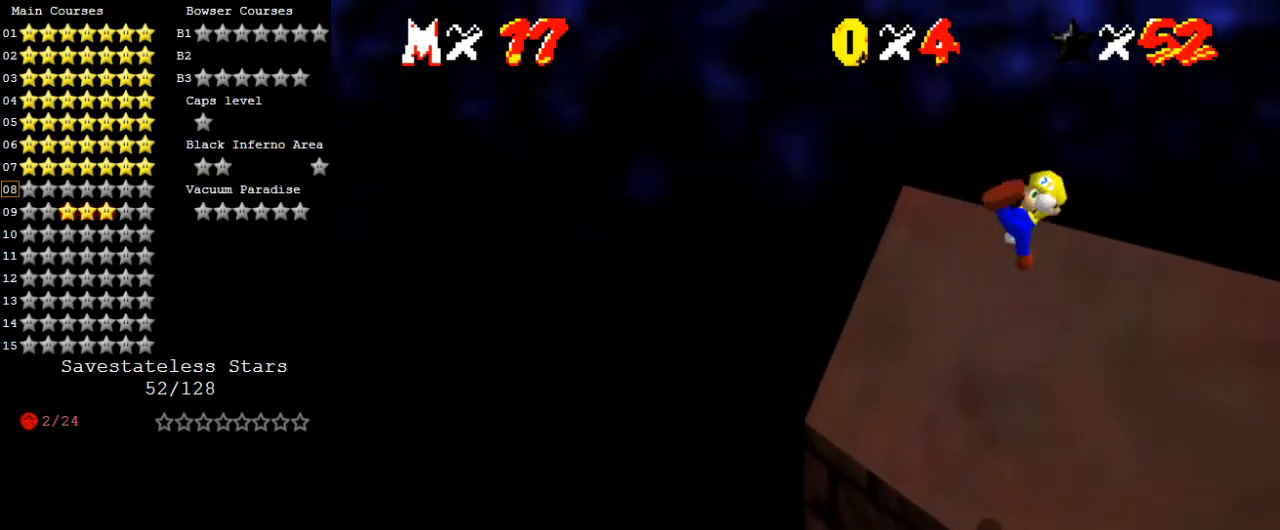
{"keys": ["right", "up"], "events": [[33, "shift", "up"], [233, "right", "down"]]}
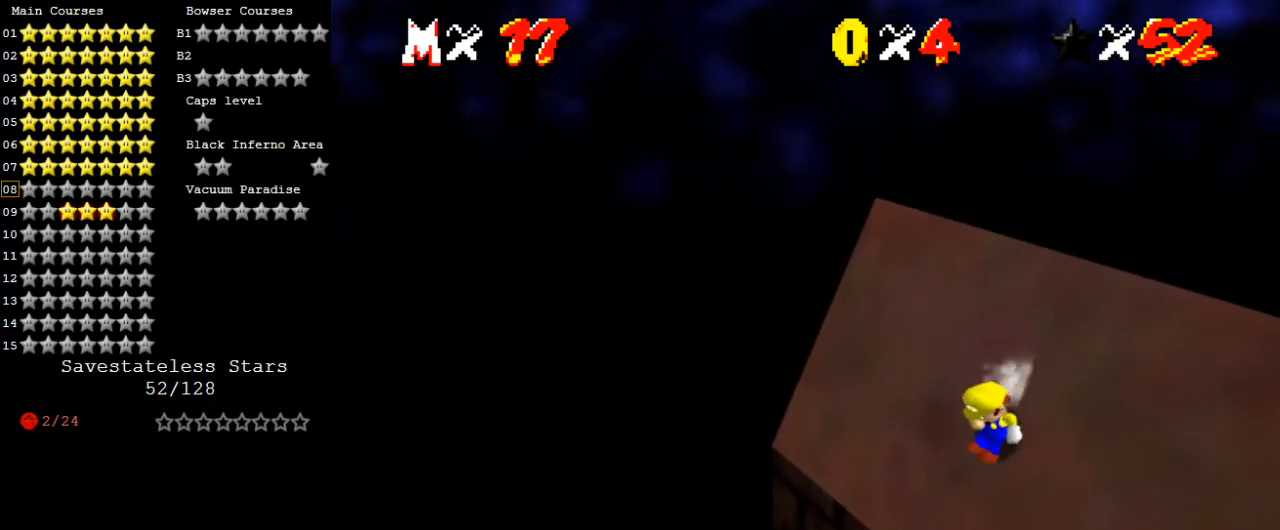
{"keys": ["shift", "up"], "events": [[33, "shift", "down"], [167, "right", "up"]]}
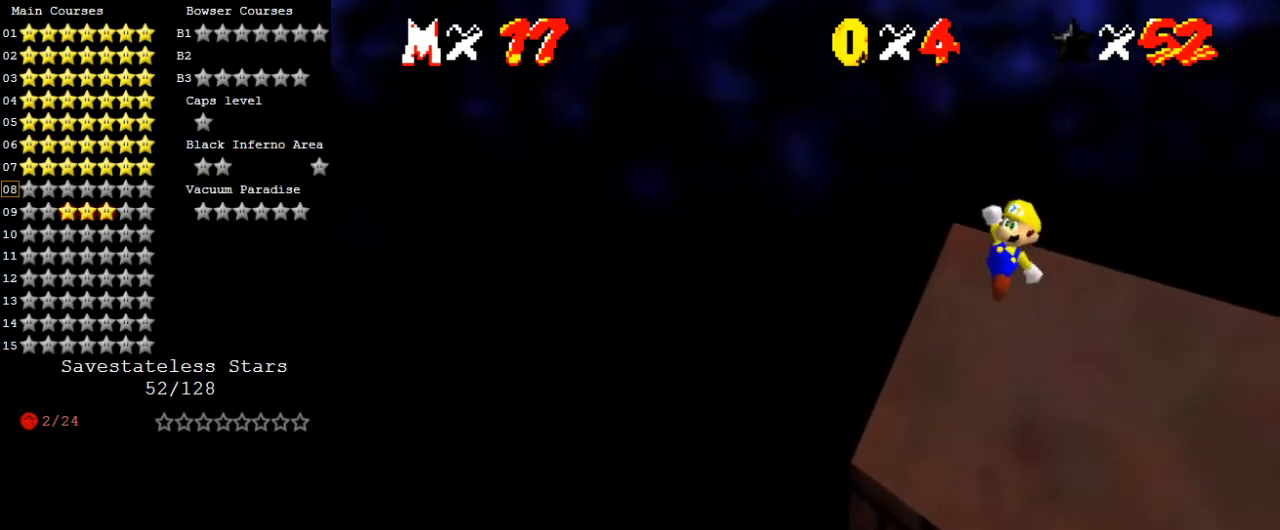
{"keys": ["shift", "up"], "events": [[233, "right", "down"], [267, "ctrl", "down"], [400, "right", "up"], [500, "ctrl", "up"]]}
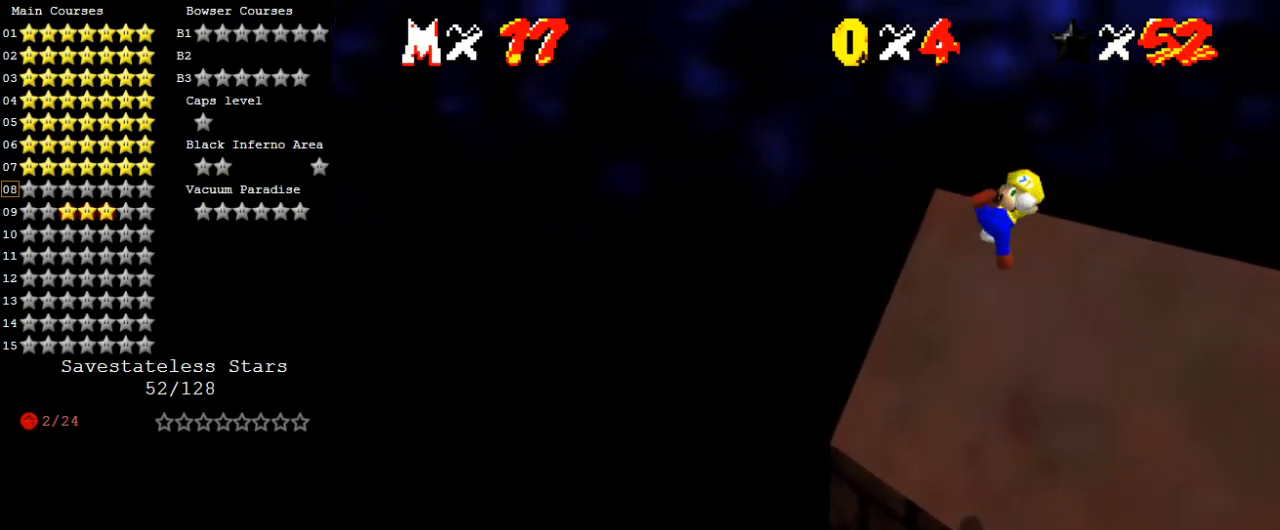
{"keys": ["right", "shift", "up"], "events": [[100, "shift", "up"], [200, "right", "down"], [500, "shift", "down"]]}
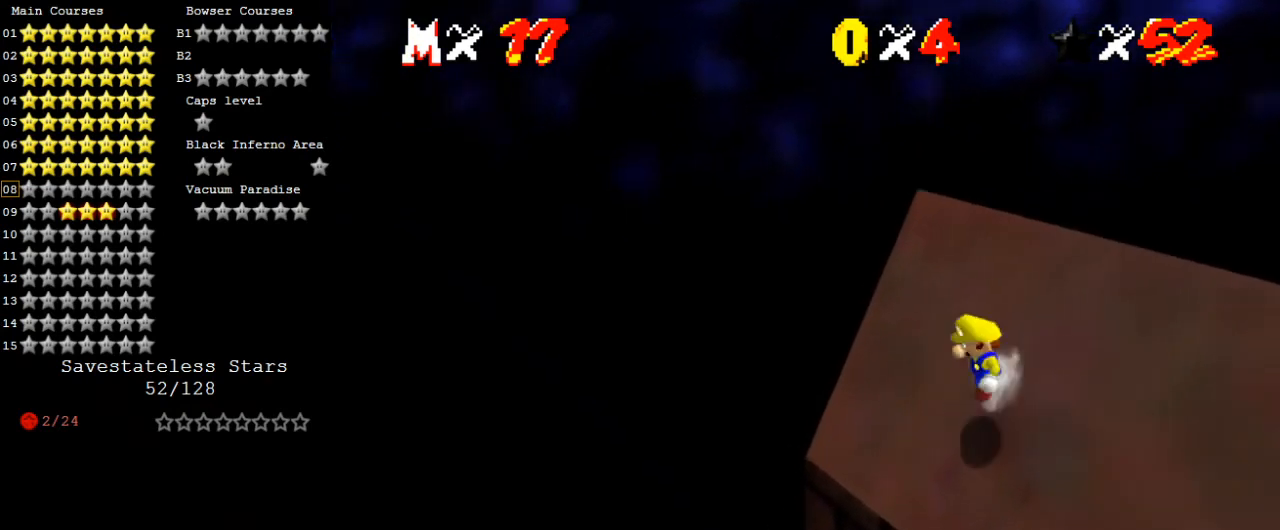
{"keys": ["left", "shift", "up"], "events": [[167, "right", "up"], [467, "left", "down"]]}
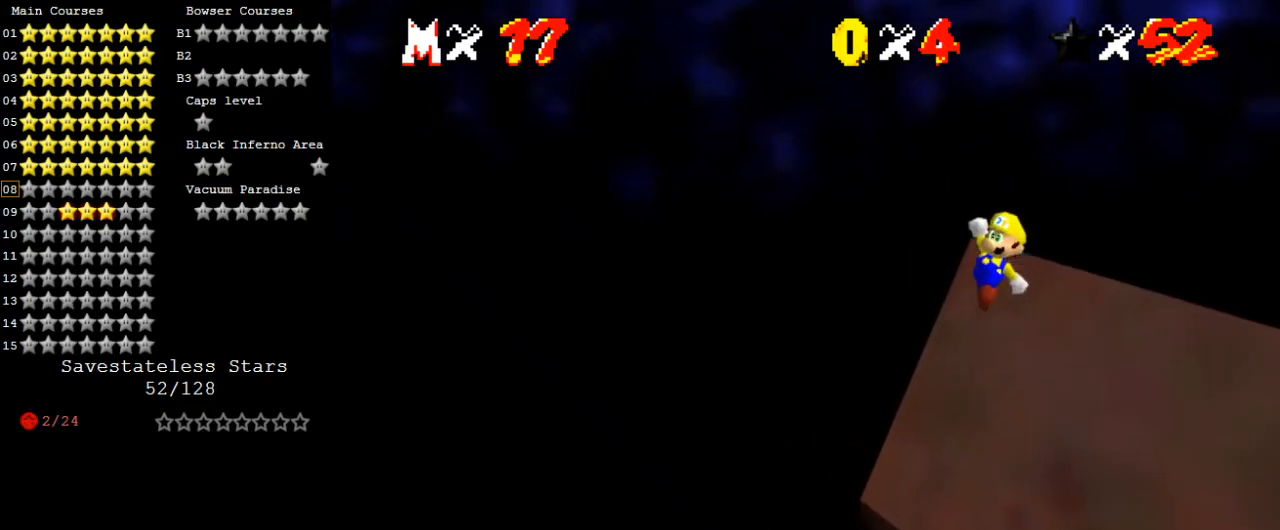
{"keys": ["right", "up"], "events": [[100, "ctrl", "down"], [100, "left", "up"], [300, "ctrl", "up"], [333, "right", "down"], [333, "shift", "up"]]}
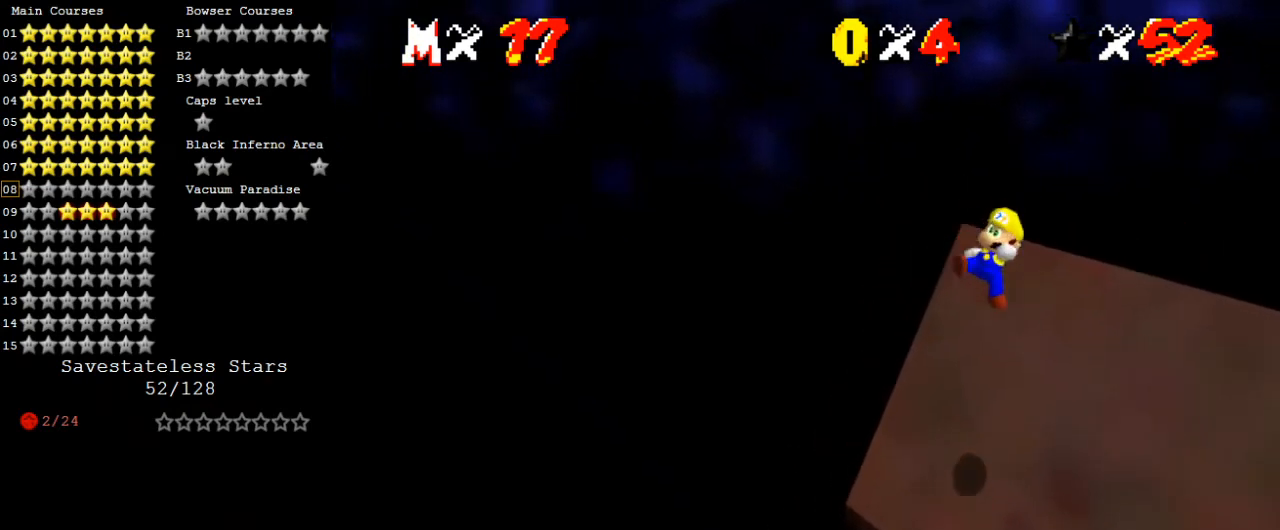
{"keys": ["right", "shift", "up"], "events": [[367, "shift", "down"]]}
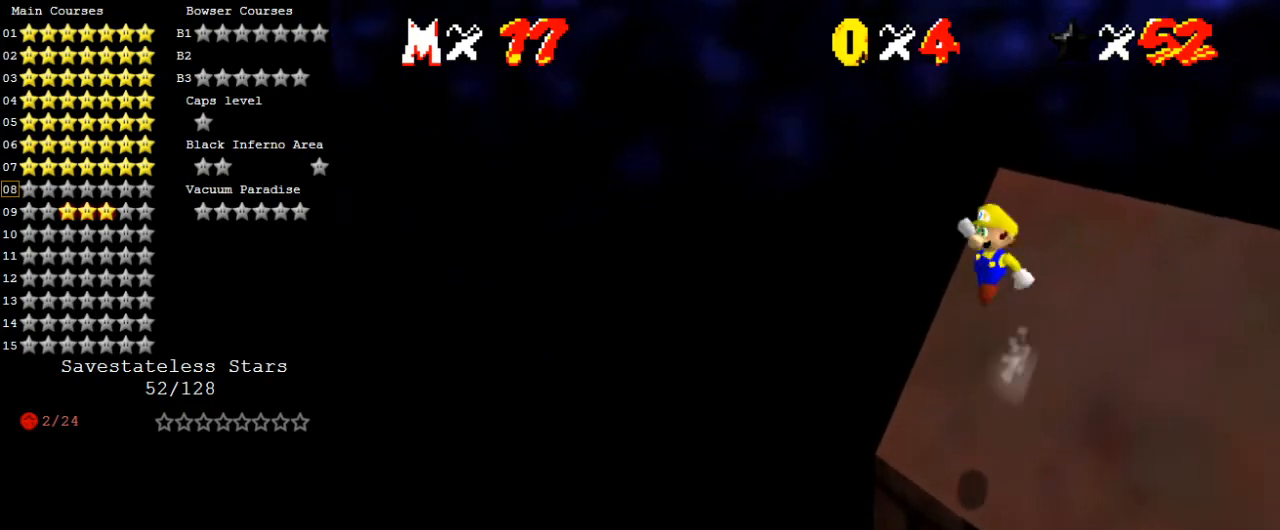
{"keys": ["ctrl", "shift", "up"], "events": [[367, "right", "up"], [500, "ctrl", "down"]]}
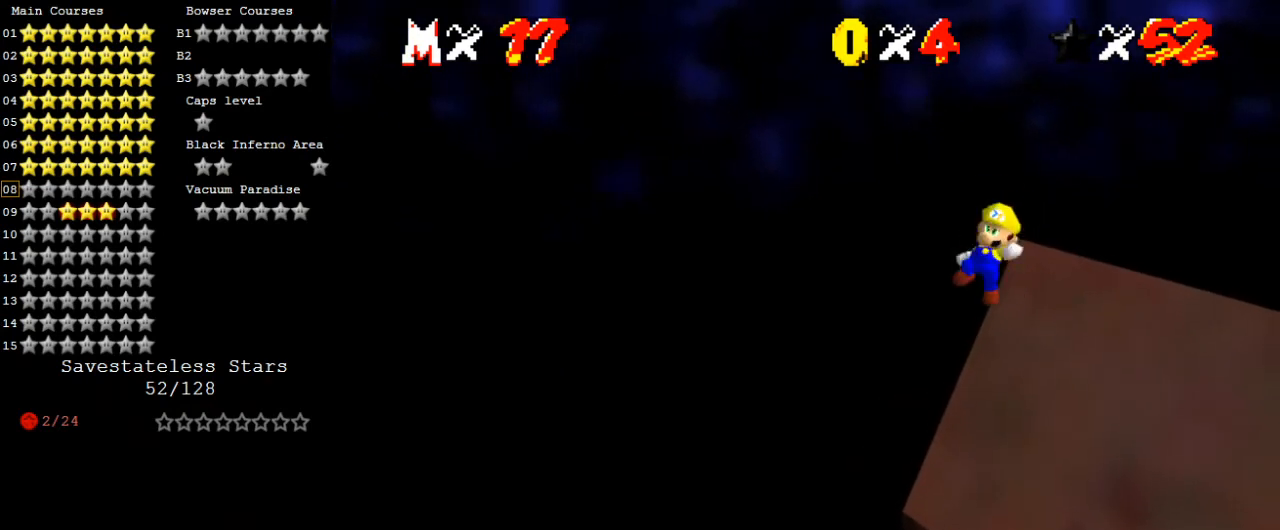
{"keys": ["right", "up"], "events": [[100, "right", "down"], [167, "ctrl", "up"], [167, "shift", "up"], [200, "right", "up"], [400, "right", "down"]]}
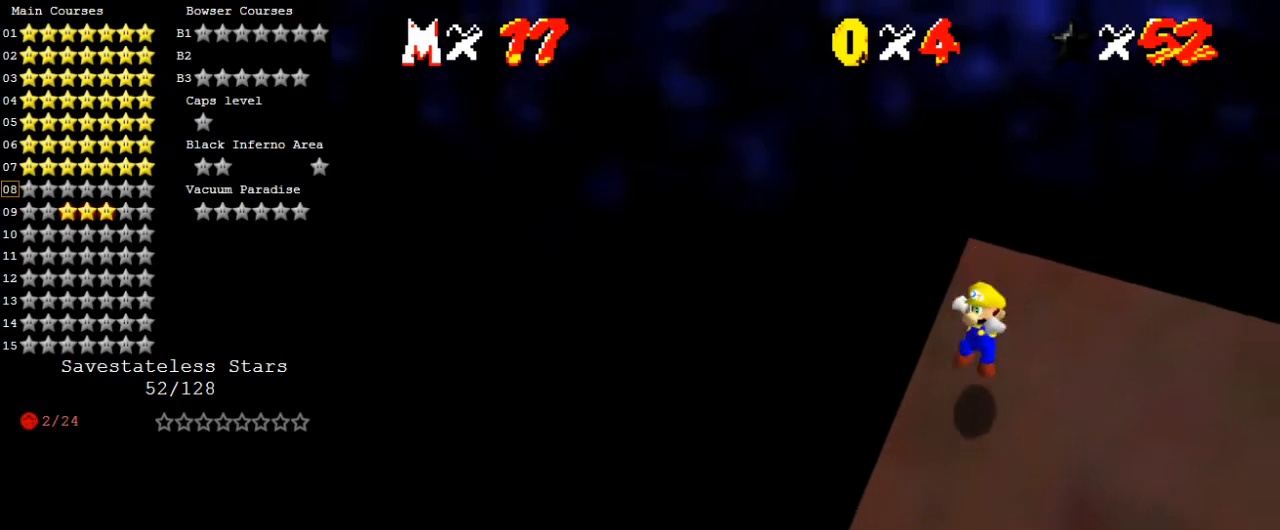
{"keys": ["right", "shift", "up"], "events": [[267, "shift", "down"], [333, "d", "down"], [500, "d", "up"]]}
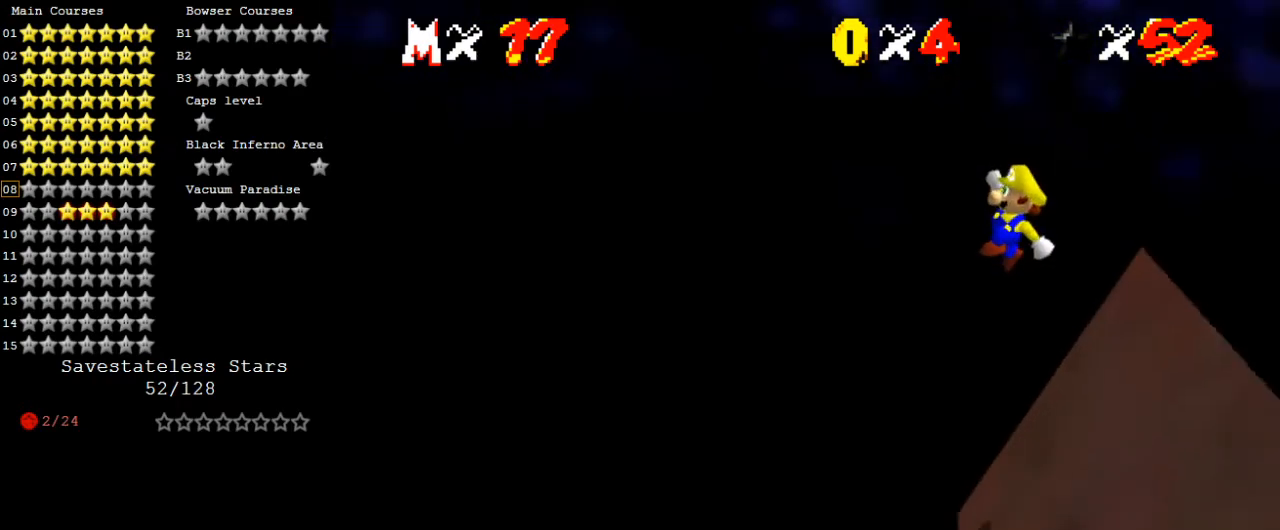
{"keys": ["ctrl", "right", "shift"], "events": [[67, "up", "up"], [267, "right", "up"], [400, "ctrl", "down"], [467, "right", "down"]]}
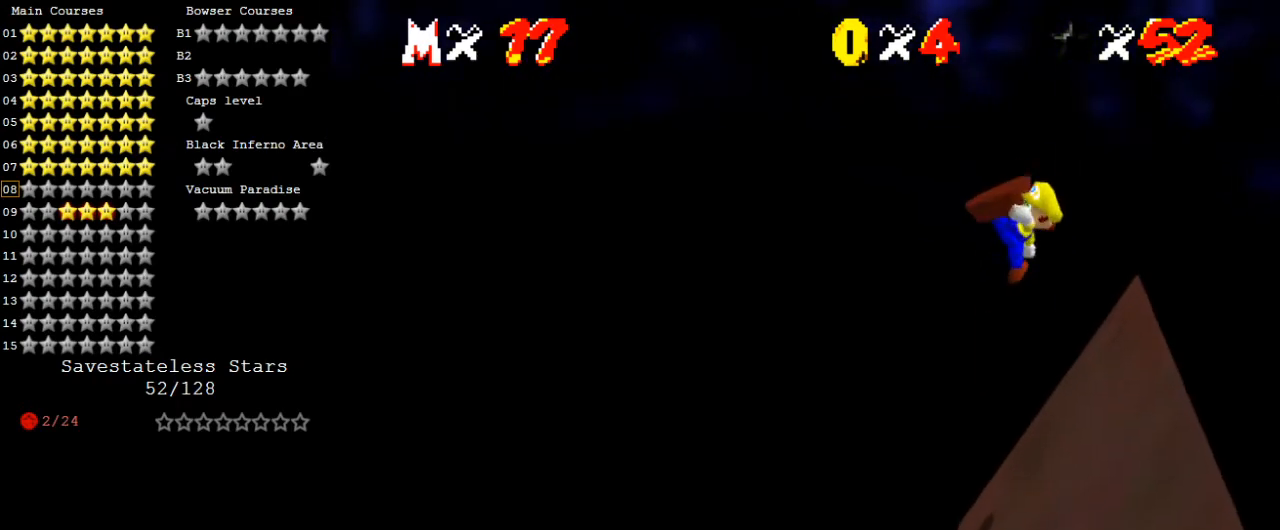
{"keys": ["right"], "events": [[33, "up", "down"], [133, "ctrl", "up"], [133, "shift", "up"], [200, "up", "up"], [267, "up", "down"], [400, "up", "up"]]}
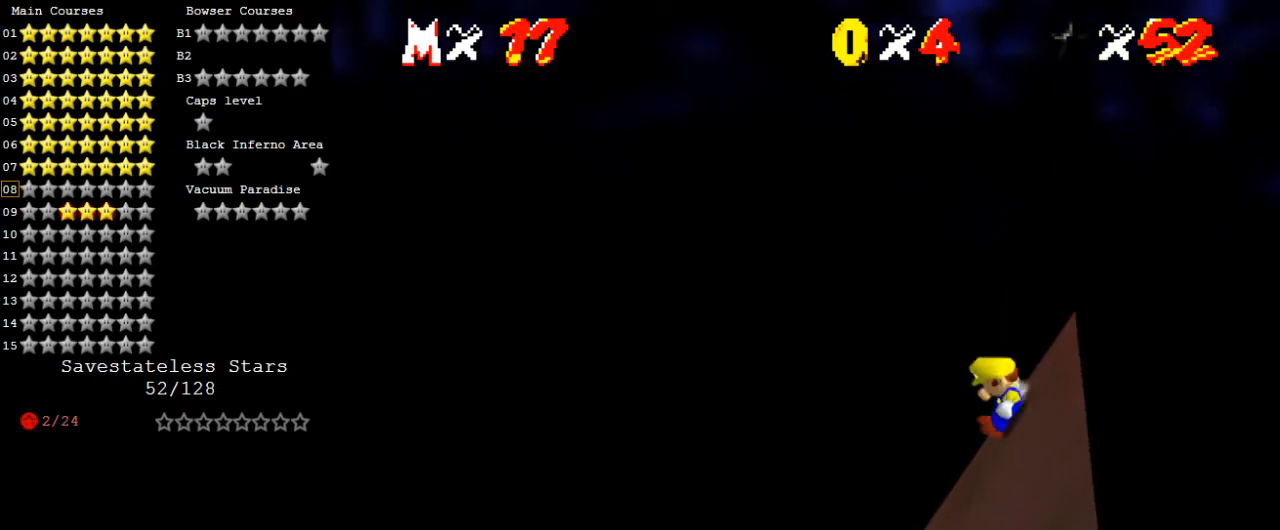
{"keys": ["d", "left", "shift"], "events": [[67, "left", "down"], [67, "right", "up"], [300, "shift", "down"], [467, "d", "down"]]}